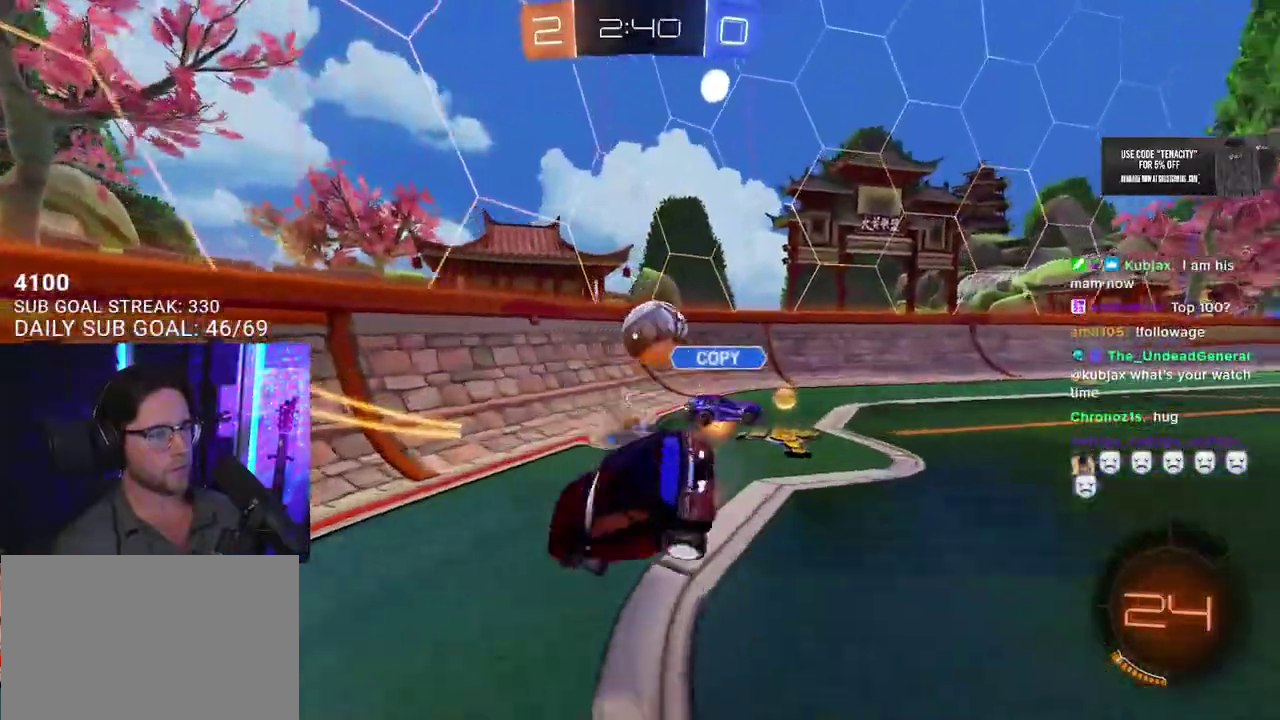
Gameplay with a controller (PlayStation layout); each line is a JSON object with the inputs held at the frame after it. "events" lists button and stick changes between this image and that frame as [ms after this image, input, new state], when the widget could be followed in between. This overlay highlights the sticks when they move; stick clicks (L3 R3) are not distinguishable.
{"buttons": ["R1", "R2"], "left_stick": "center", "right_stick": "center", "events": [[17, "SQUARE", "up"], [150, "L3", "up"], [283, "left_stick", "up-right"], [367, "CROSS", "down"], [433, "left_stick", "center"], [467, "R1", "down"], [500, "CROSS", "up"]]}
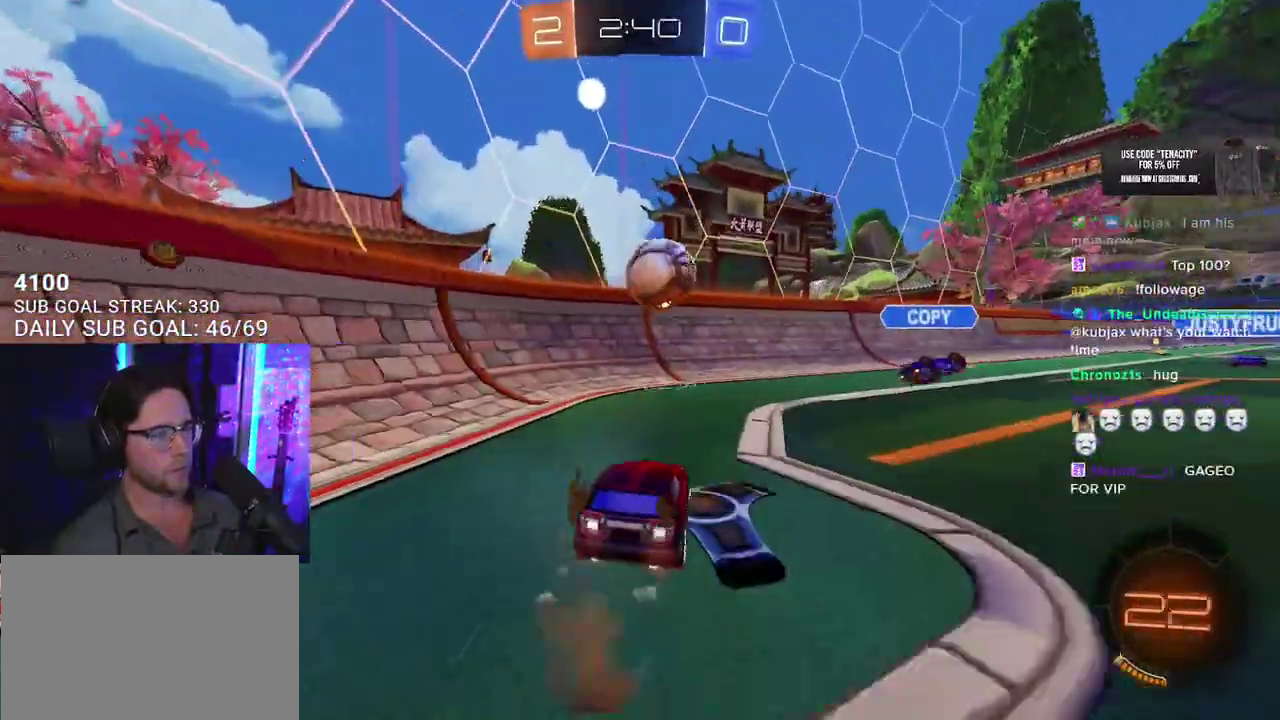
{"buttons": ["R1", "R2"], "left_stick": "center", "right_stick": "center", "events": [[50, "left_stick", "right"], [133, "left_stick", "center"]]}
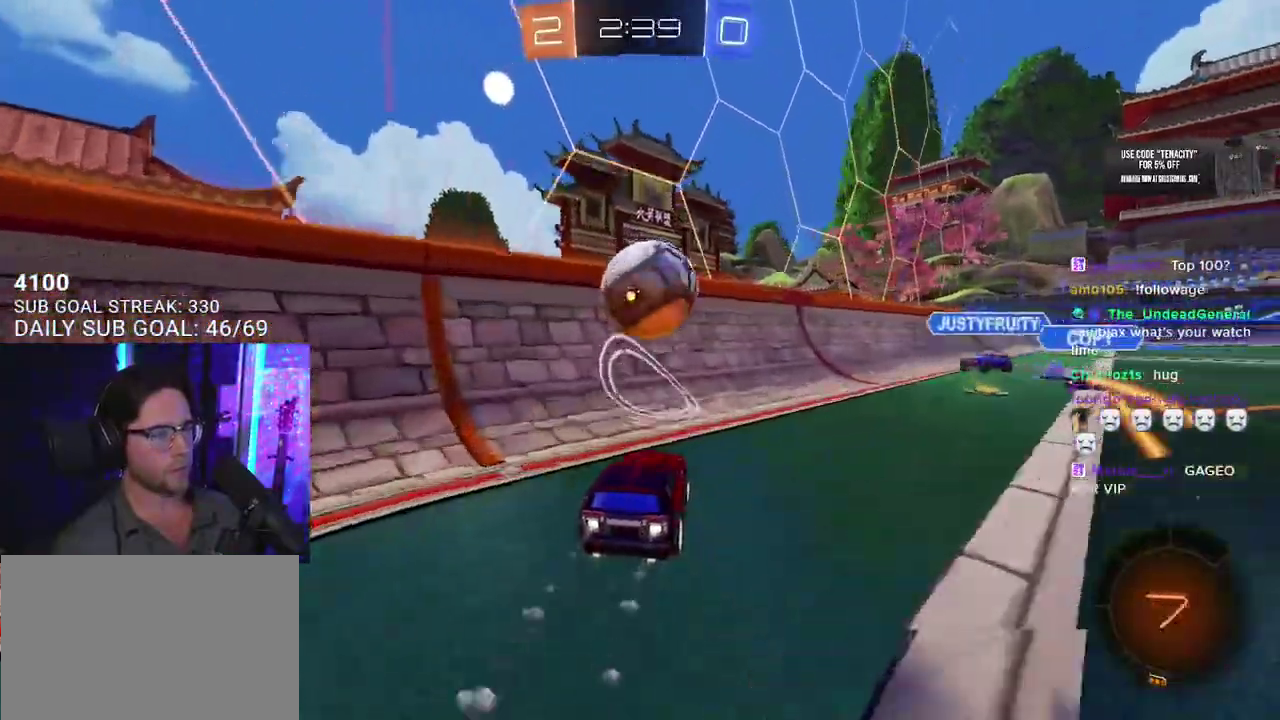
{"buttons": ["R1", "R2", "L3"], "left_stick": "right", "right_stick": "center", "events": [[33, "CROSS", "down"], [33, "left_stick", "down"], [150, "left_stick", "center"], [250, "SQUARE", "down"], [283, "L3", "down"], [283, "left_stick", "down-right"], [383, "CROSS", "up"], [433, "SQUARE", "up"], [450, "left_stick", "right"]]}
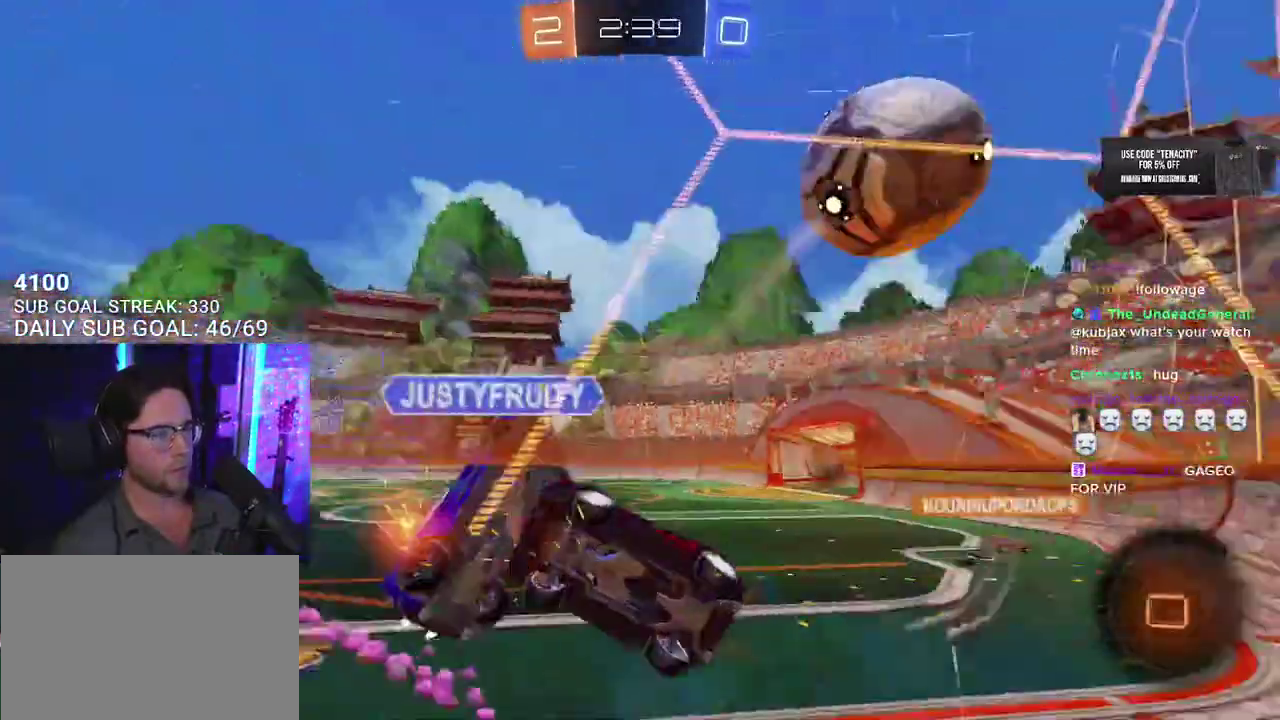
{"buttons": ["TRIANGLE", "R2"], "left_stick": "right", "right_stick": "center", "events": [[67, "L3", "up"], [167, "R1", "up"], [467, "TRIANGLE", "down"]]}
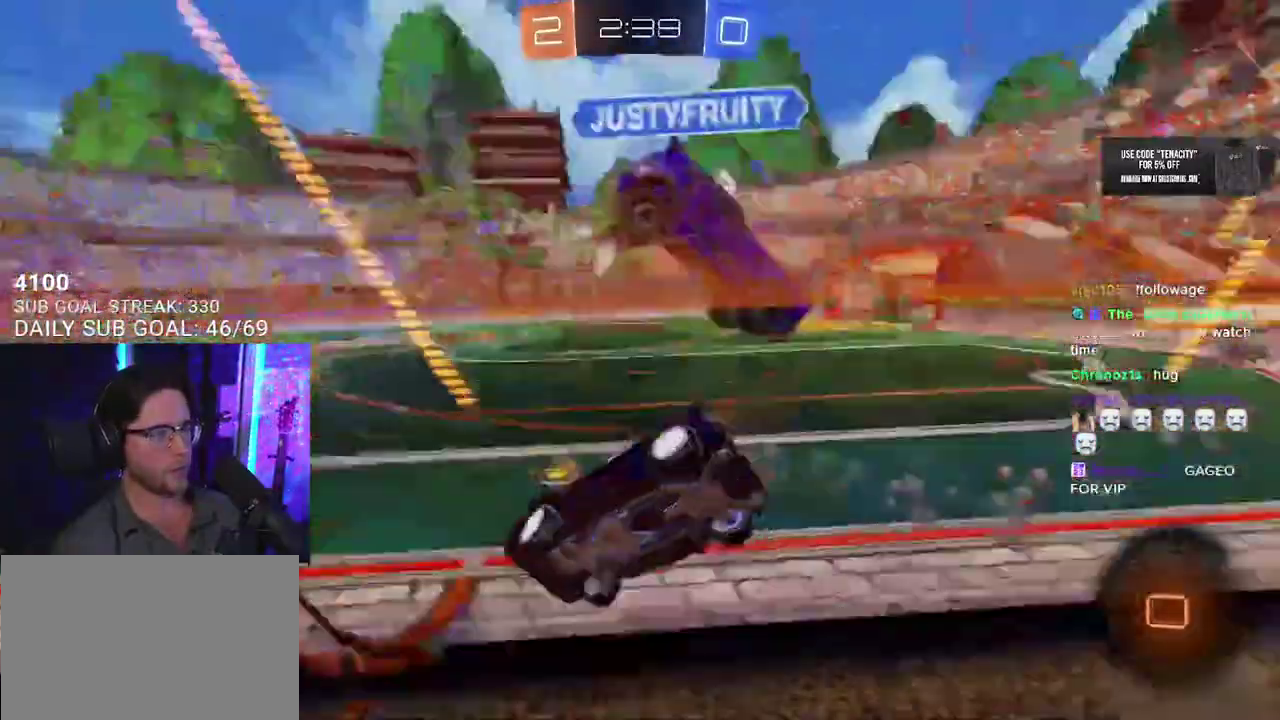
{"buttons": ["R2"], "left_stick": "left", "right_stick": "center", "events": [[50, "TRIANGLE", "up"], [500, "left_stick", "left"]]}